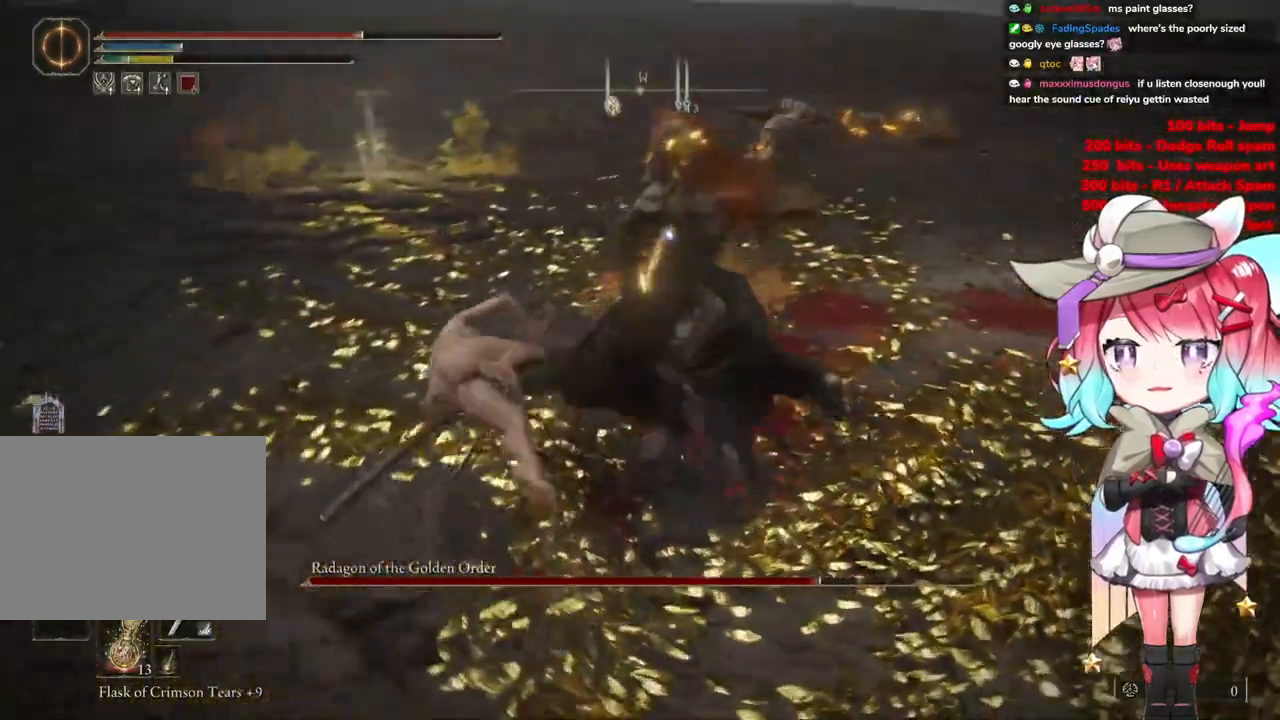
Gameplay with a controller (PlayStation layout); each line is a JSON object with the inputs held at the frame after it. "events" lists button and stick changes between this image and that frame as [ms after this image, input, new state], when the widget could be followed in between.
{"buttons": [], "left_stick": "up-left", "right_stick": "center", "events": []}
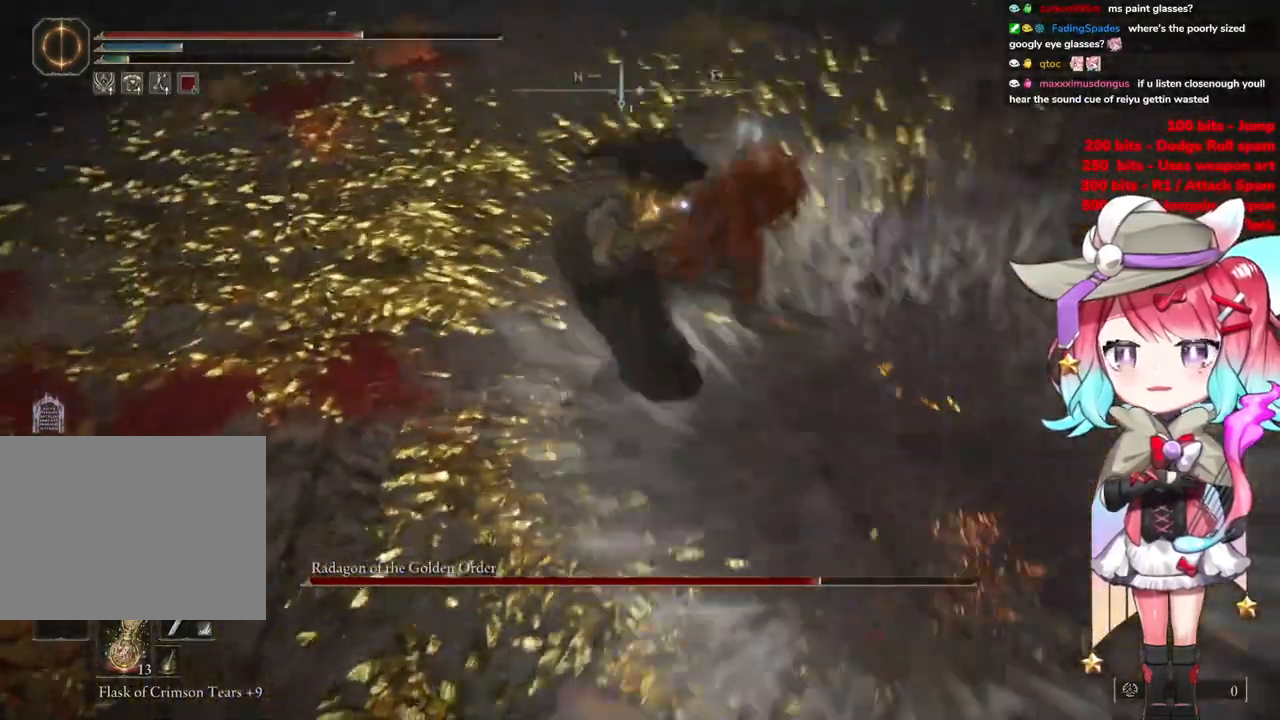
{"buttons": [], "left_stick": "up-left", "right_stick": "center", "events": []}
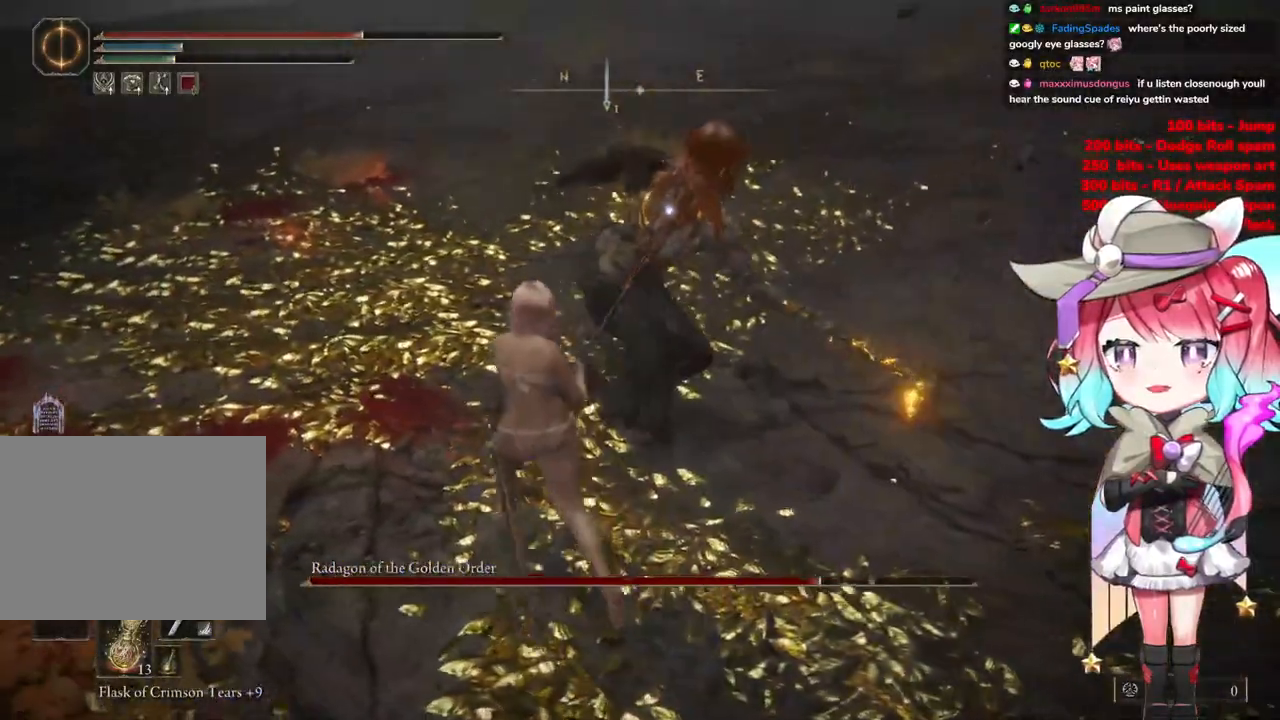
{"buttons": ["R2"], "left_stick": "center", "right_stick": "center", "events": [[67, "left_stick", "center"], [234, "CROSS", "down"], [351, "CROSS", "up"], [418, "R2", "down"]]}
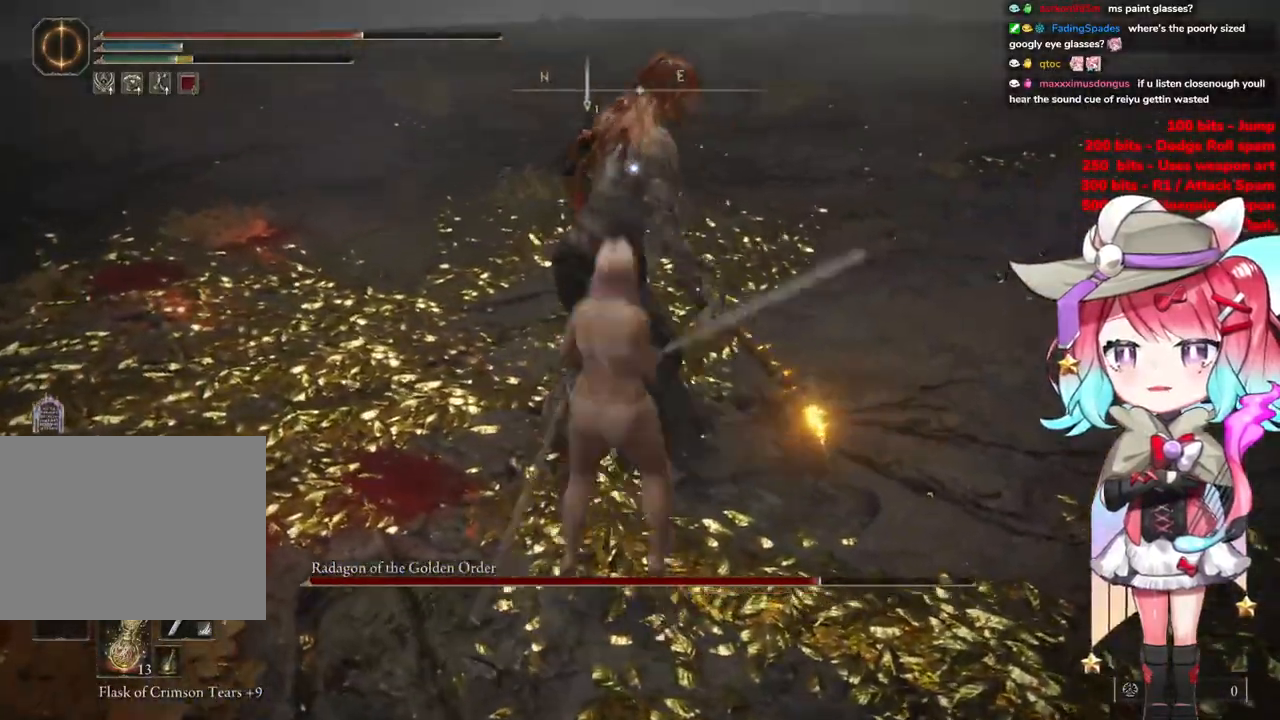
{"buttons": [], "left_stick": "up-left", "right_stick": "center", "events": [[83, "R2", "up"], [467, "left_stick", "up-left"]]}
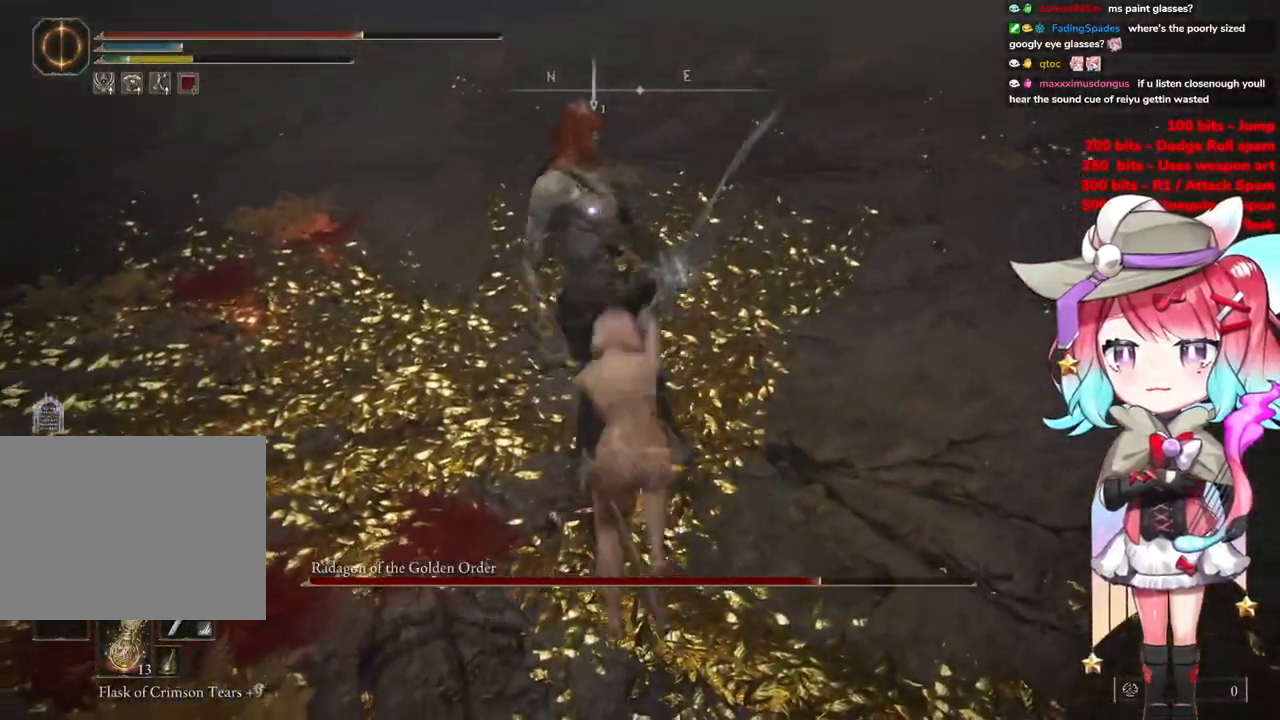
{"buttons": [], "left_stick": "up-left", "right_stick": "center", "events": []}
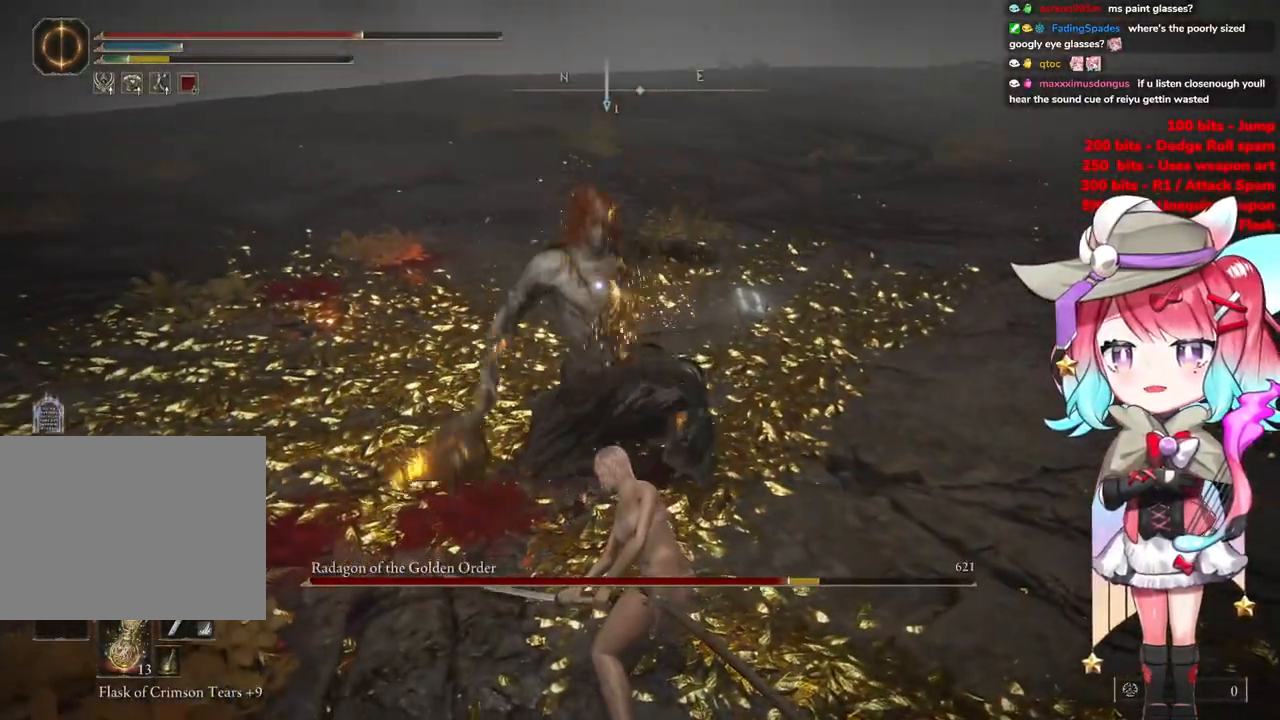
{"buttons": [], "left_stick": "up-right", "right_stick": "center", "events": [[434, "left_stick", "up-right"]]}
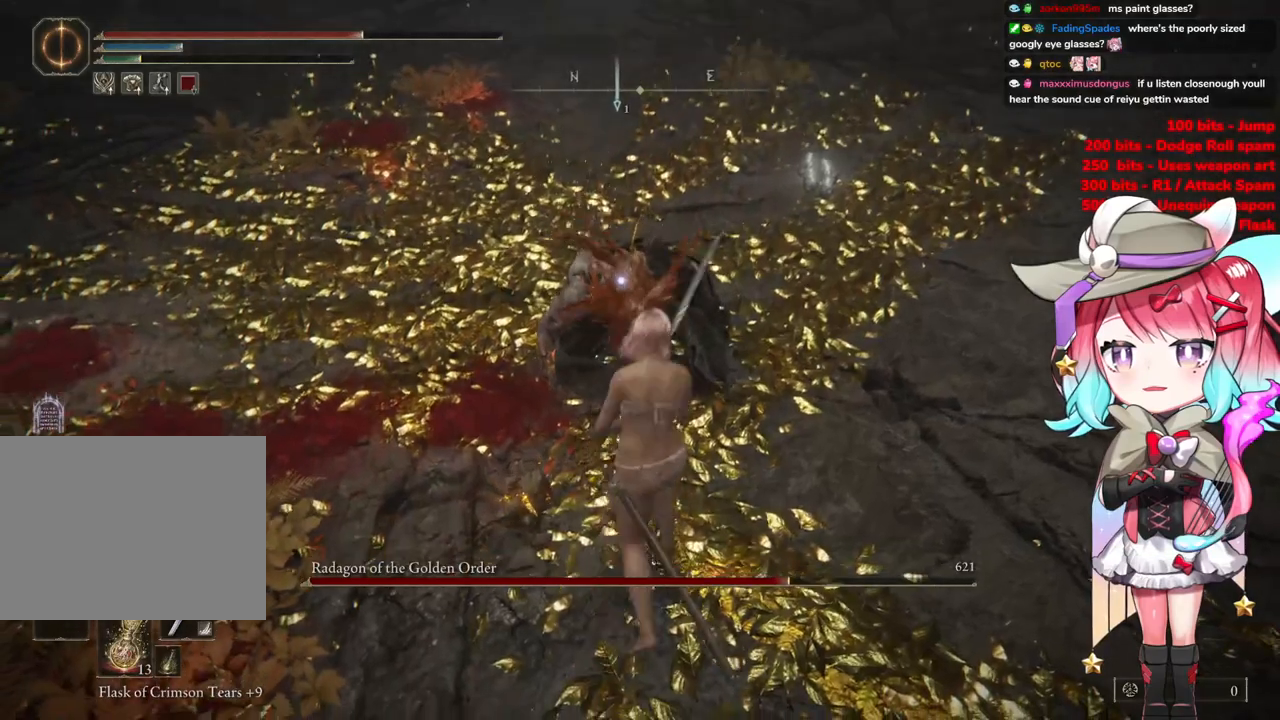
{"buttons": [], "left_stick": "center", "right_stick": "center", "events": [[184, "left_stick", "up"], [217, "R1", "down"], [301, "R1", "up"], [334, "left_stick", "center"]]}
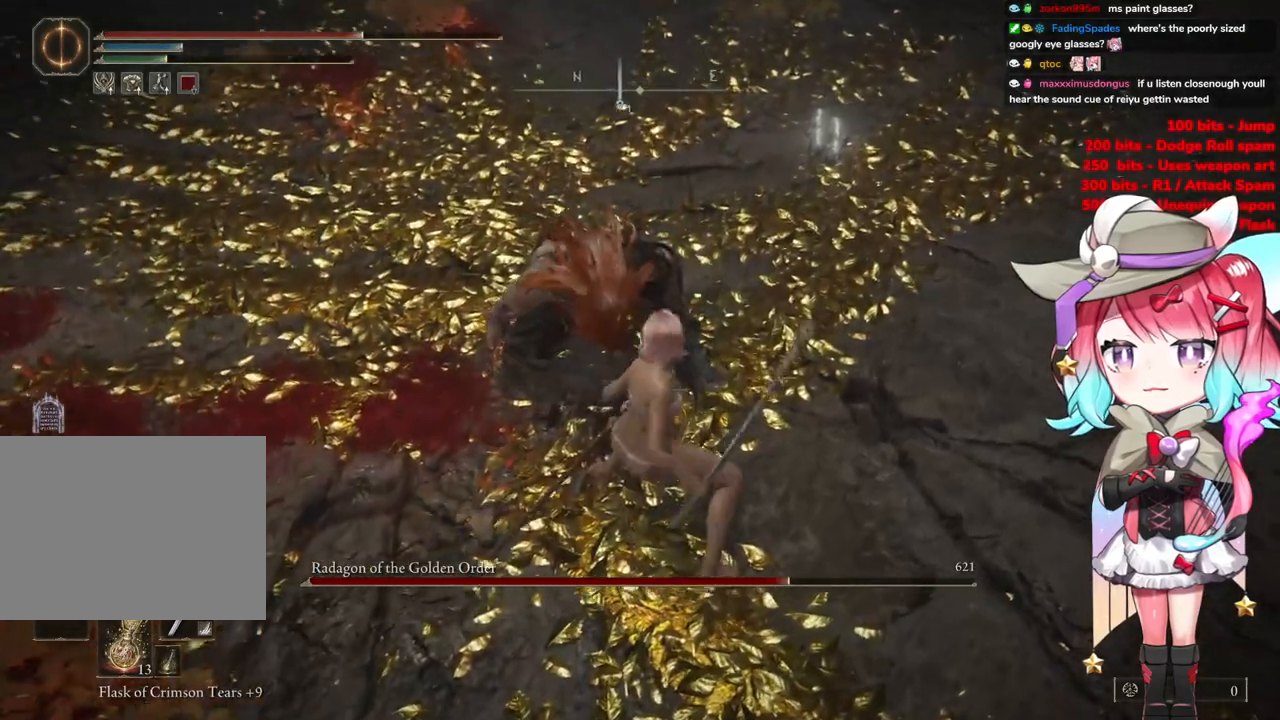
{"buttons": [], "left_stick": "center", "right_stick": "center", "events": []}
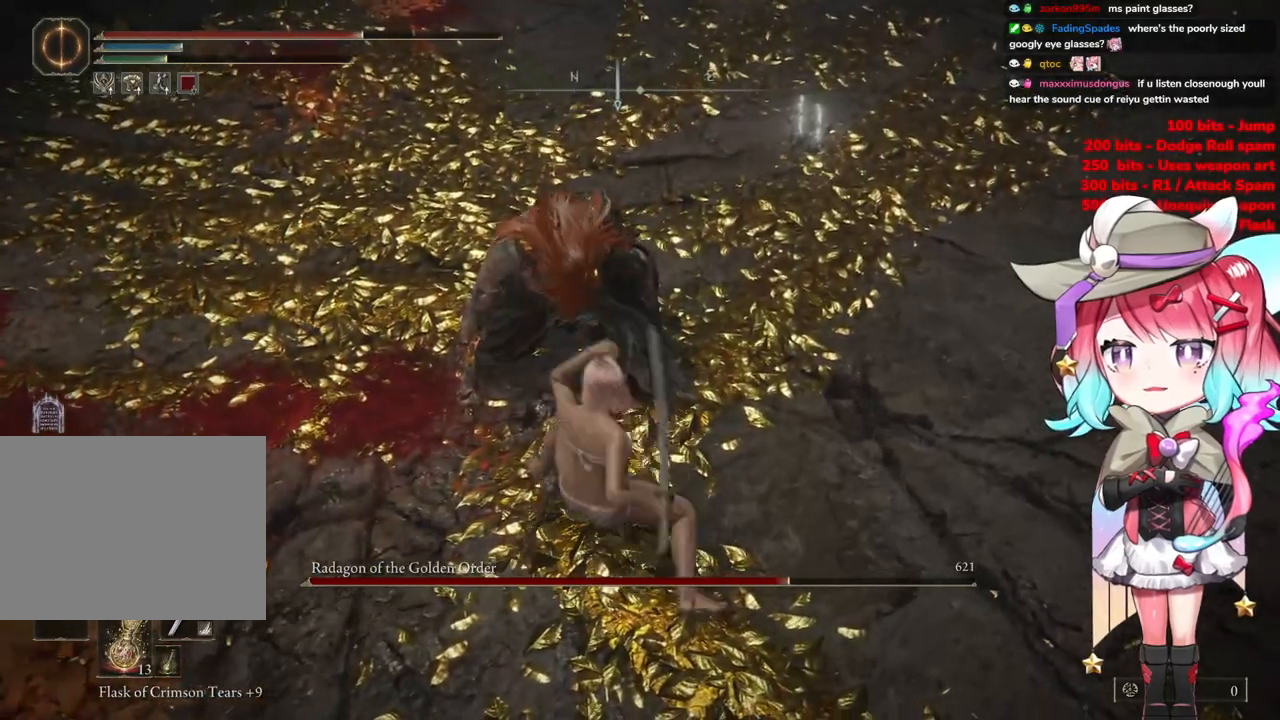
{"buttons": [], "left_stick": "center", "right_stick": "center", "events": []}
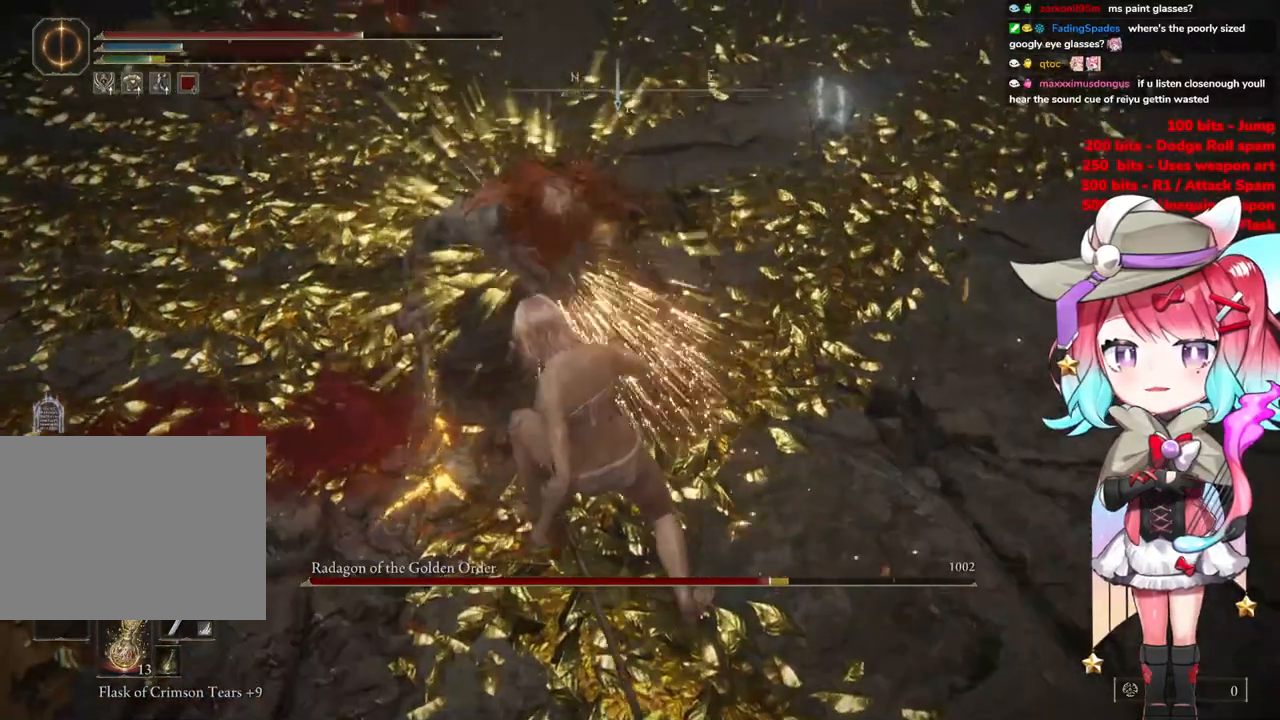
{"buttons": [], "left_stick": "center", "right_stick": "center", "events": []}
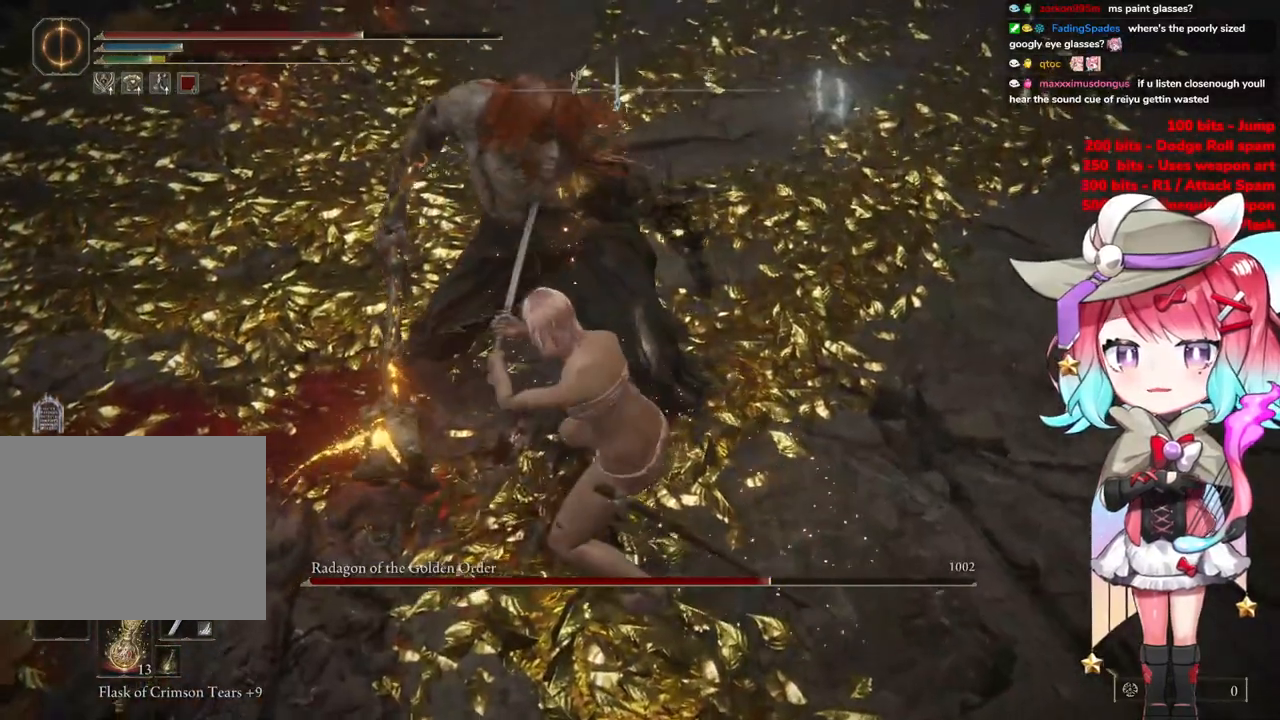
{"buttons": [], "left_stick": "center", "right_stick": "center", "events": [[117, "right_stick", "up-left"], [368, "right_stick", "center"]]}
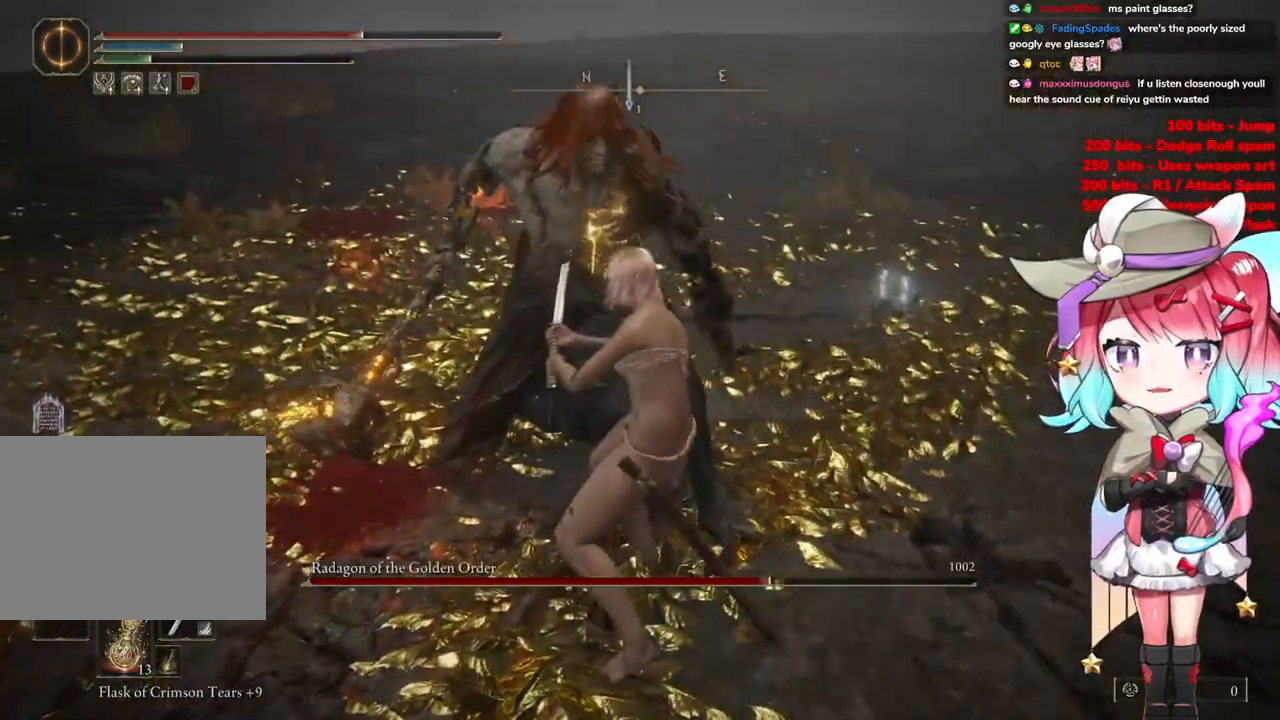
{"buttons": [], "left_stick": "center", "right_stick": "center", "events": []}
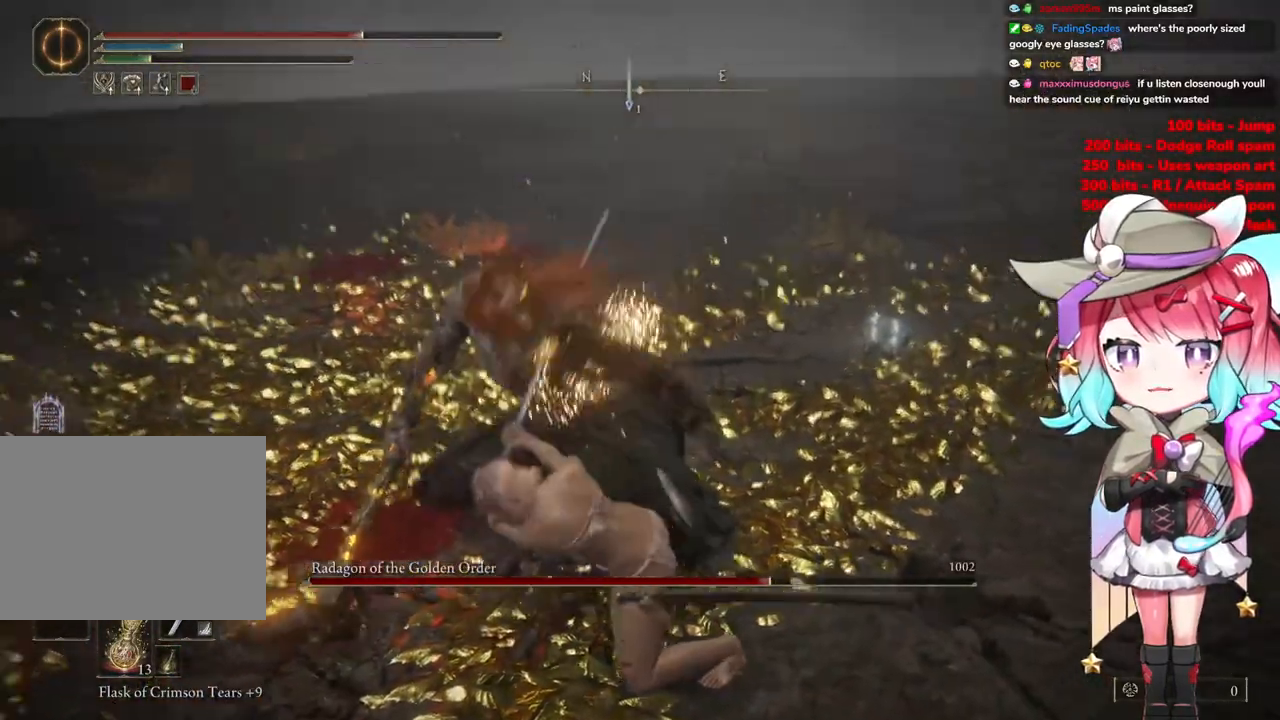
{"buttons": [], "left_stick": "center", "right_stick": "center", "events": []}
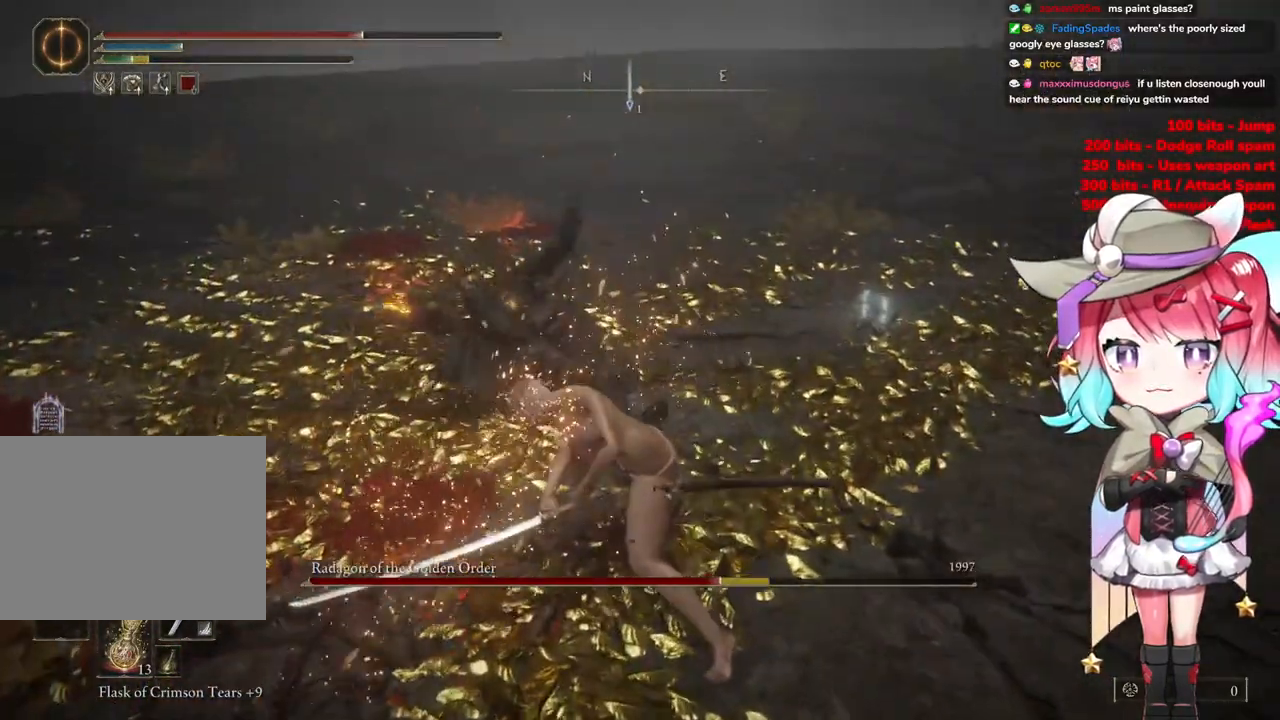
{"buttons": [], "left_stick": "down", "right_stick": "center", "events": [[67, "R3", "down"], [183, "R3", "up"], [267, "left_stick", "down"]]}
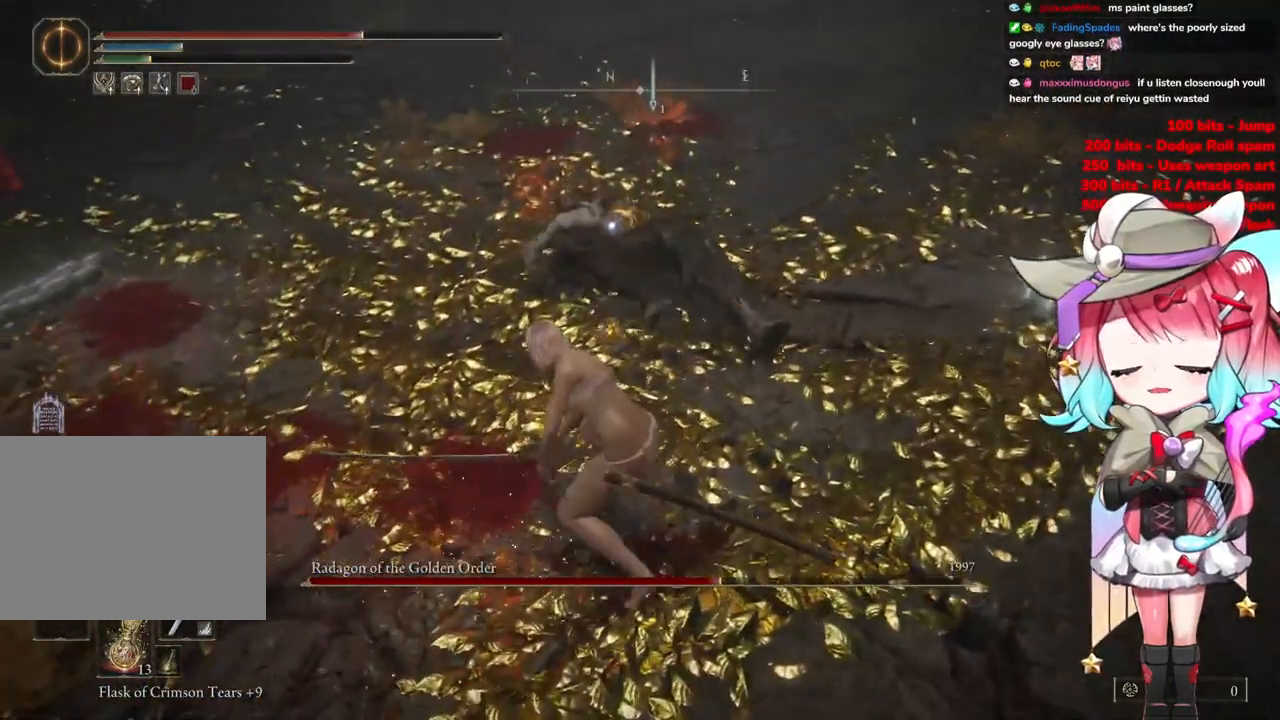
{"buttons": [], "left_stick": "down", "right_stick": "center", "events": []}
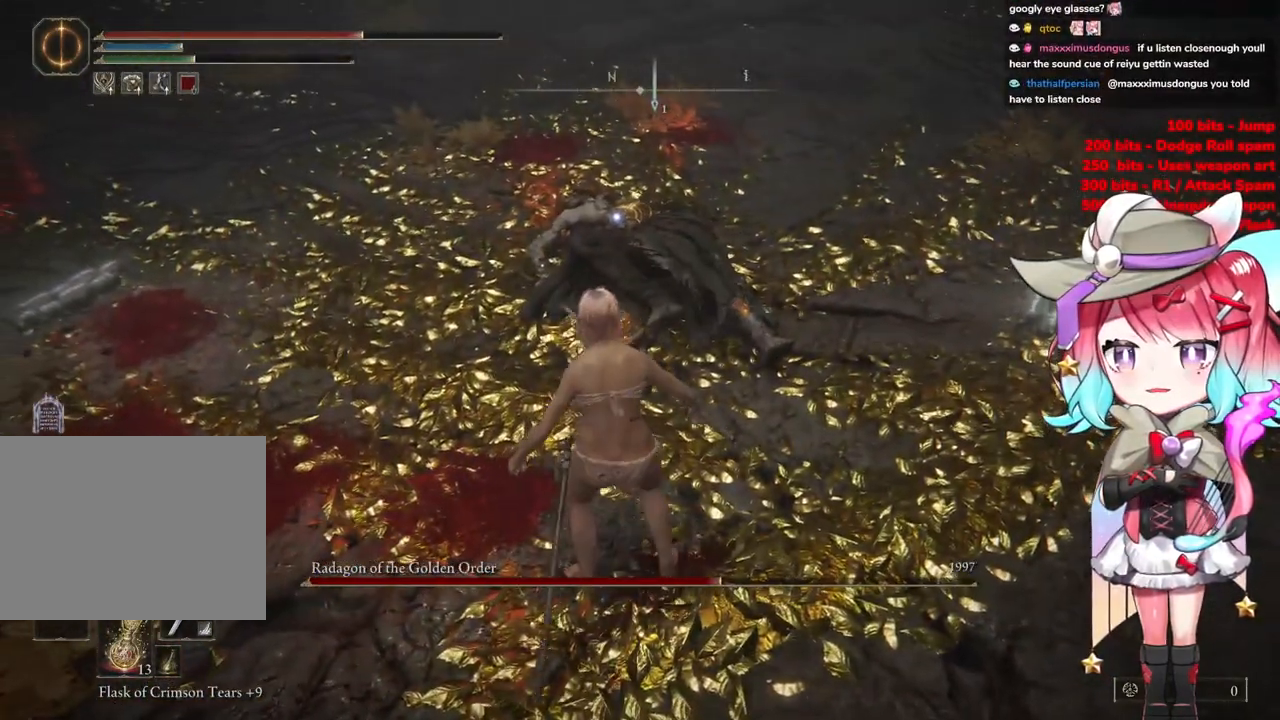
{"buttons": [], "left_stick": "down", "right_stick": "center", "events": []}
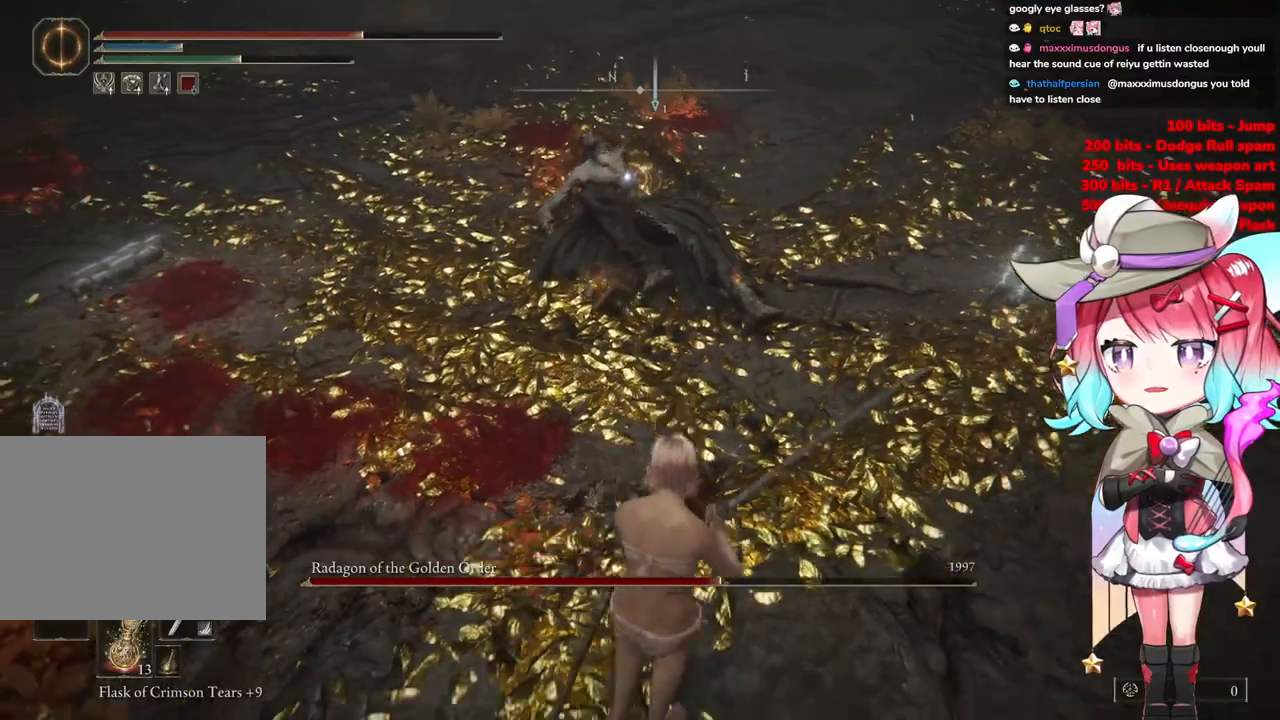
{"buttons": [], "left_stick": "down-right", "right_stick": "center", "events": [[167, "left_stick", "right"], [384, "left_stick", "down-right"]]}
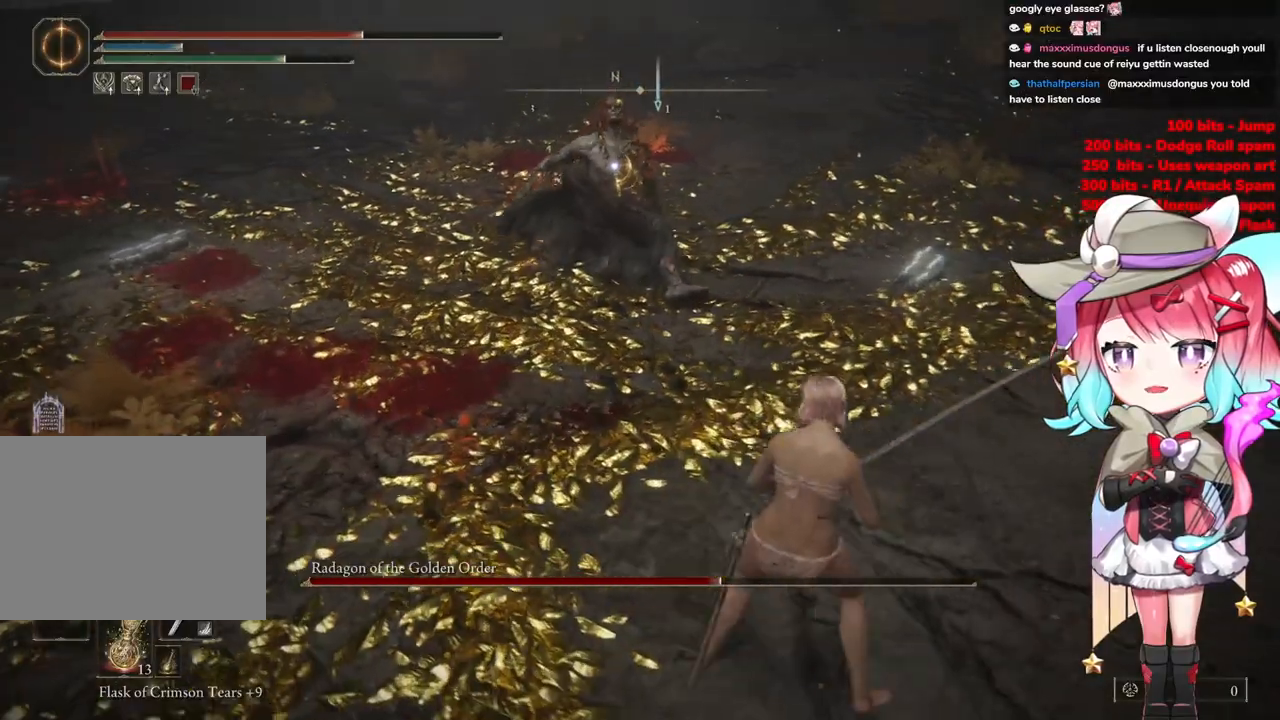
{"buttons": [], "left_stick": "up", "right_stick": "center", "events": [[117, "left_stick", "up-right"], [183, "left_stick", "up"], [350, "CROSS", "down"], [500, "CROSS", "up"]]}
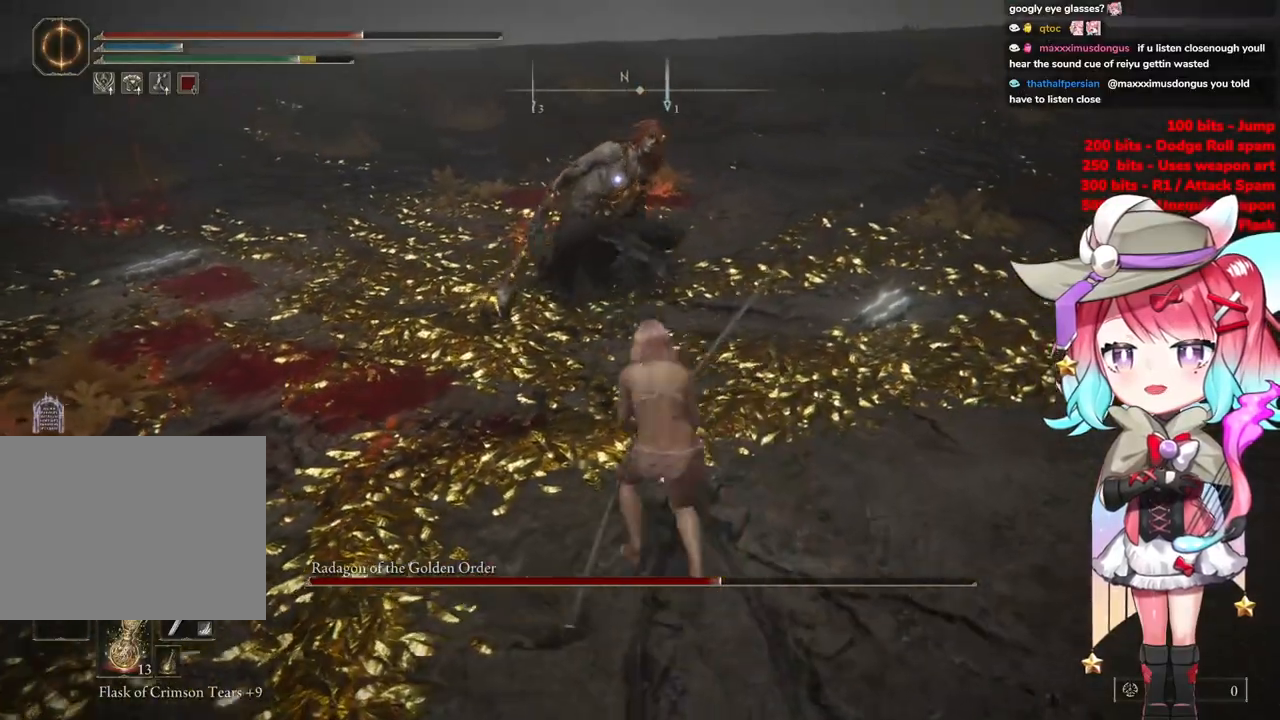
{"buttons": [], "left_stick": "center", "right_stick": "center", "events": [[17, "R2", "down"], [217, "R2", "up"], [317, "left_stick", "up-left"], [501, "left_stick", "center"]]}
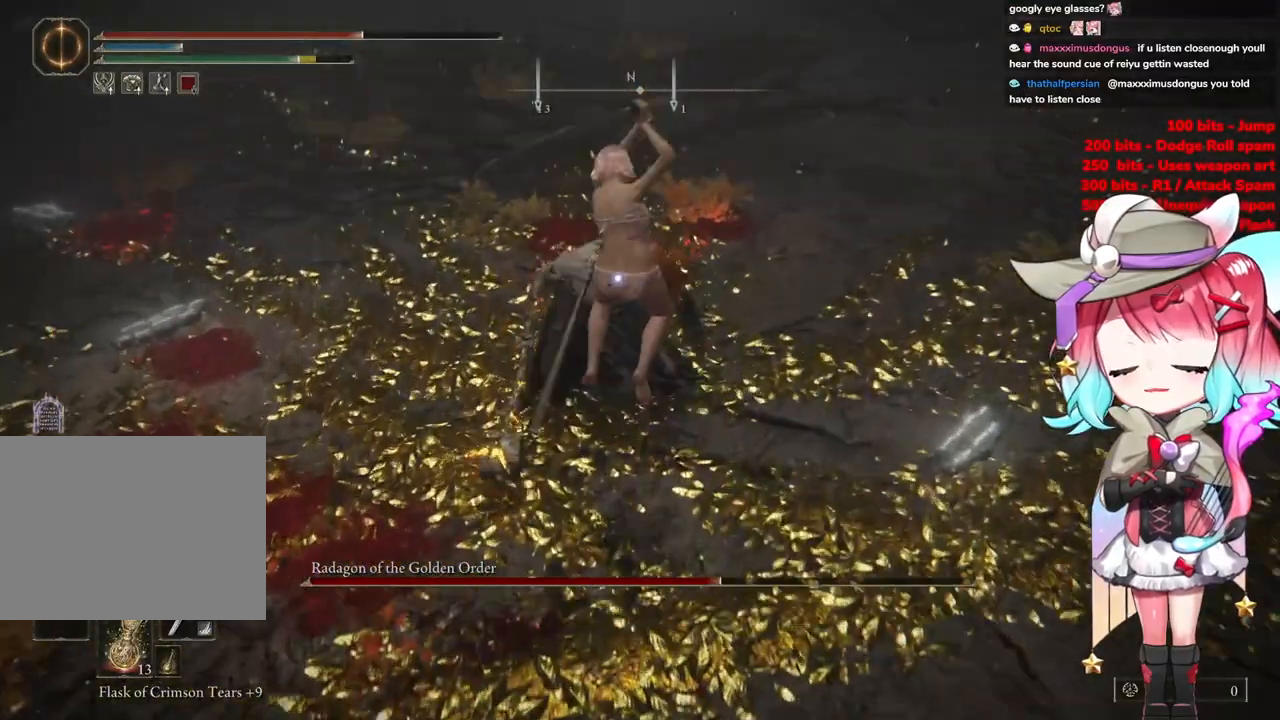
{"buttons": [], "left_stick": "down-right", "right_stick": "center", "events": [[117, "left_stick", "down-right"]]}
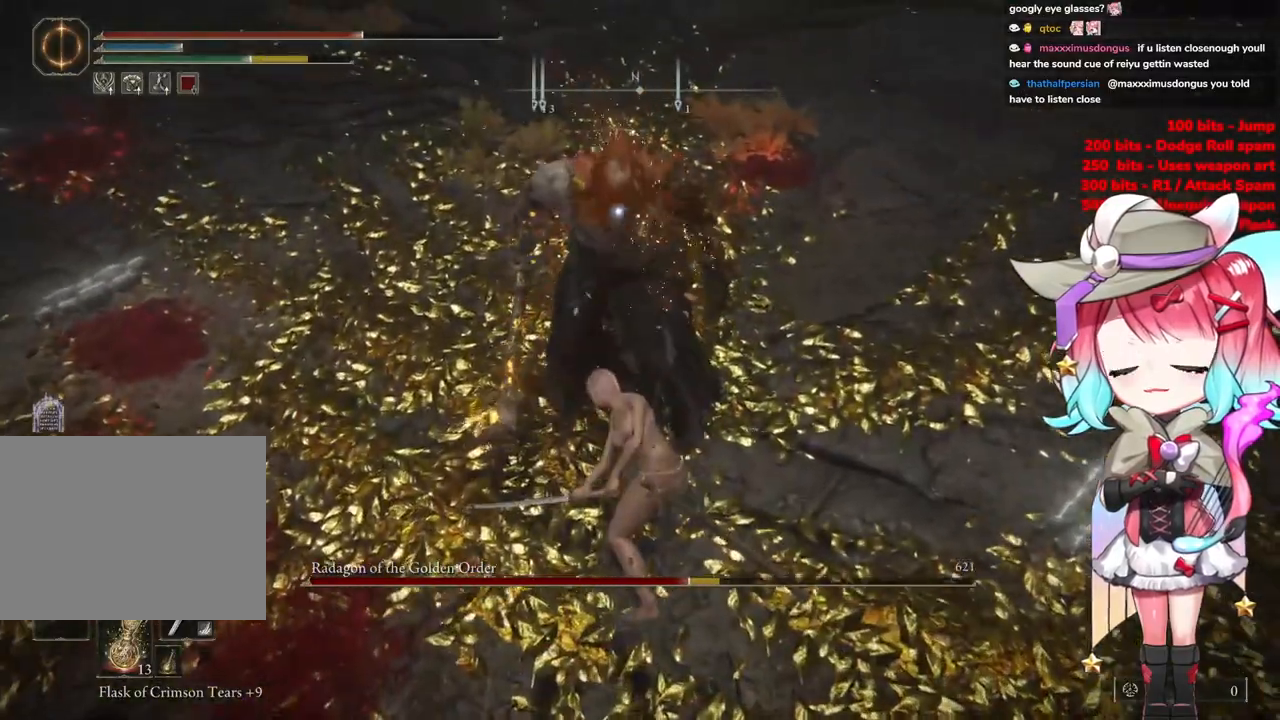
{"buttons": [], "left_stick": "down", "right_stick": "center", "events": [[284, "left_stick", "down"]]}
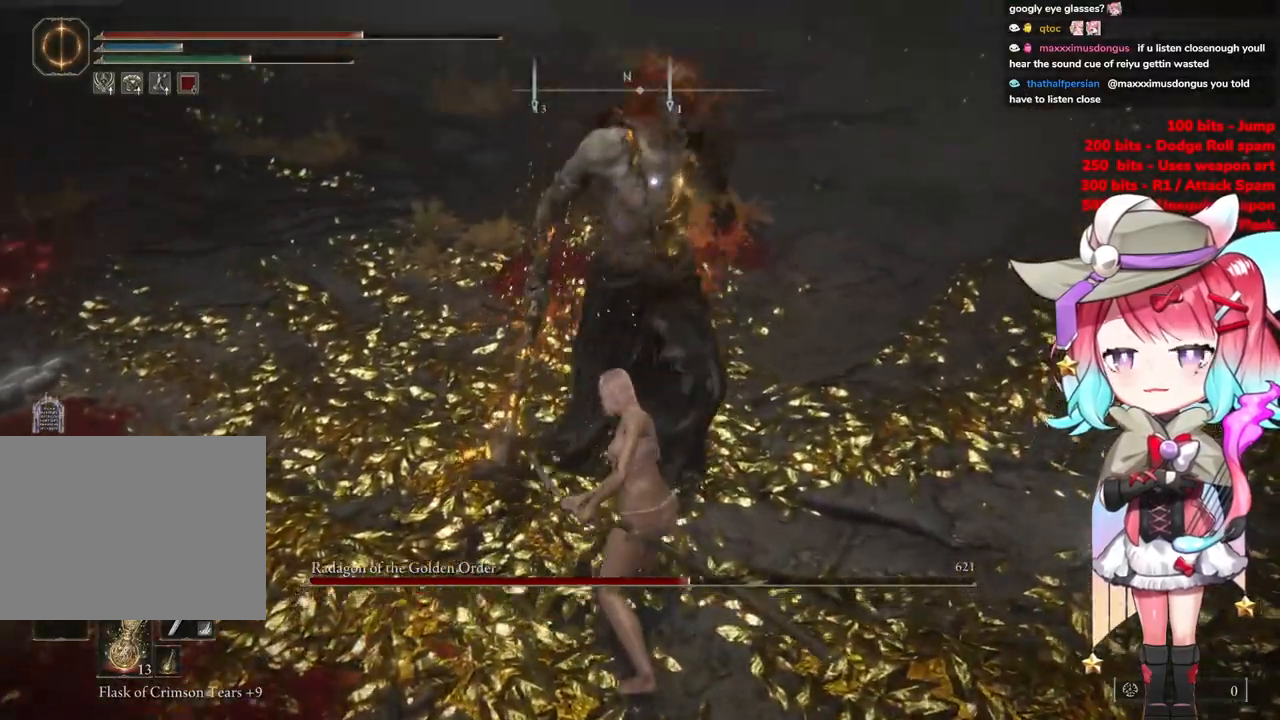
{"buttons": [], "left_stick": "down", "right_stick": "center", "events": []}
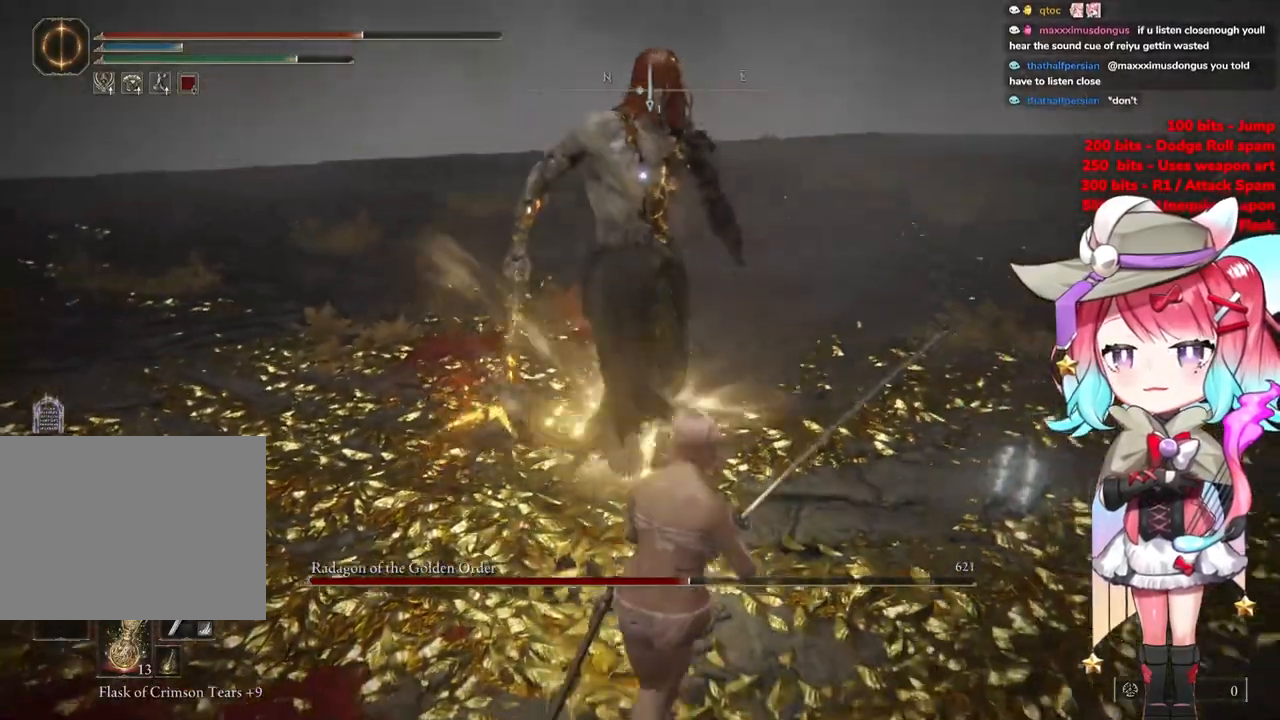
{"buttons": [], "left_stick": "down", "right_stick": "center", "events": [[217, "CIRCLE", "down"], [334, "CIRCLE", "up"]]}
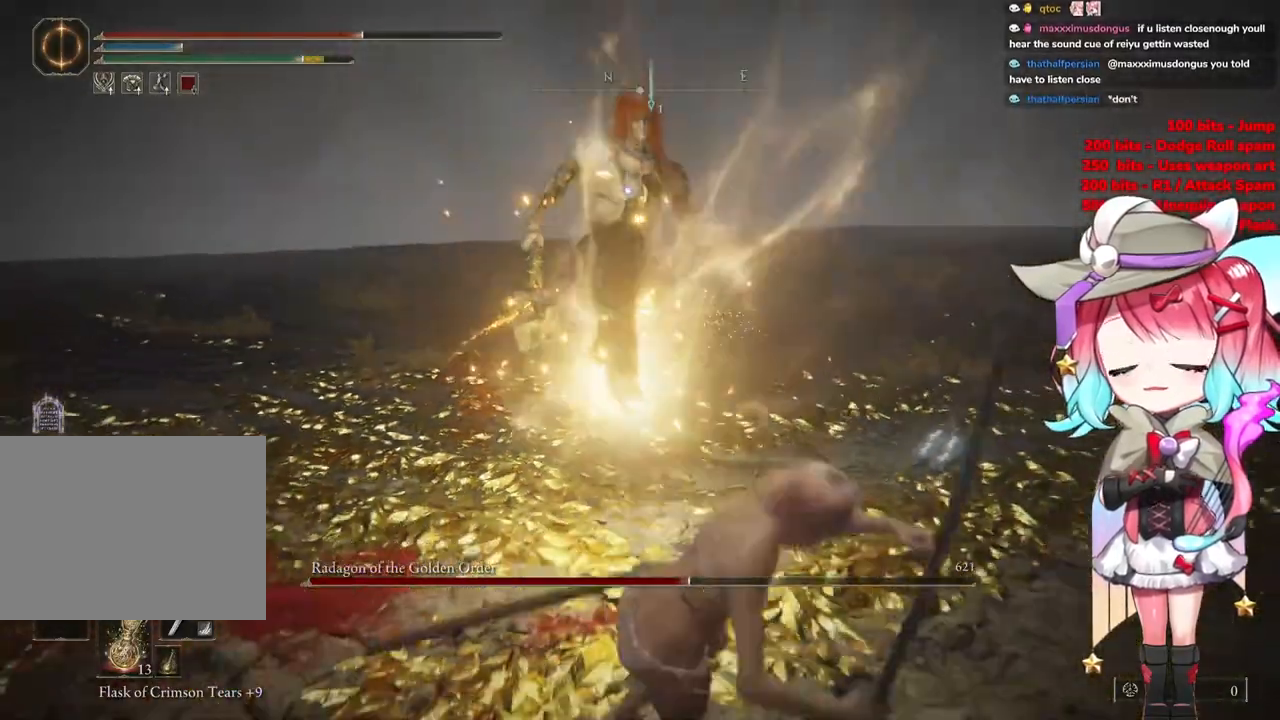
{"buttons": ["CIRCLE"], "left_stick": "down", "right_stick": "center", "events": [[284, "CIRCLE", "down"], [384, "CIRCLE", "up"], [434, "CIRCLE", "down"]]}
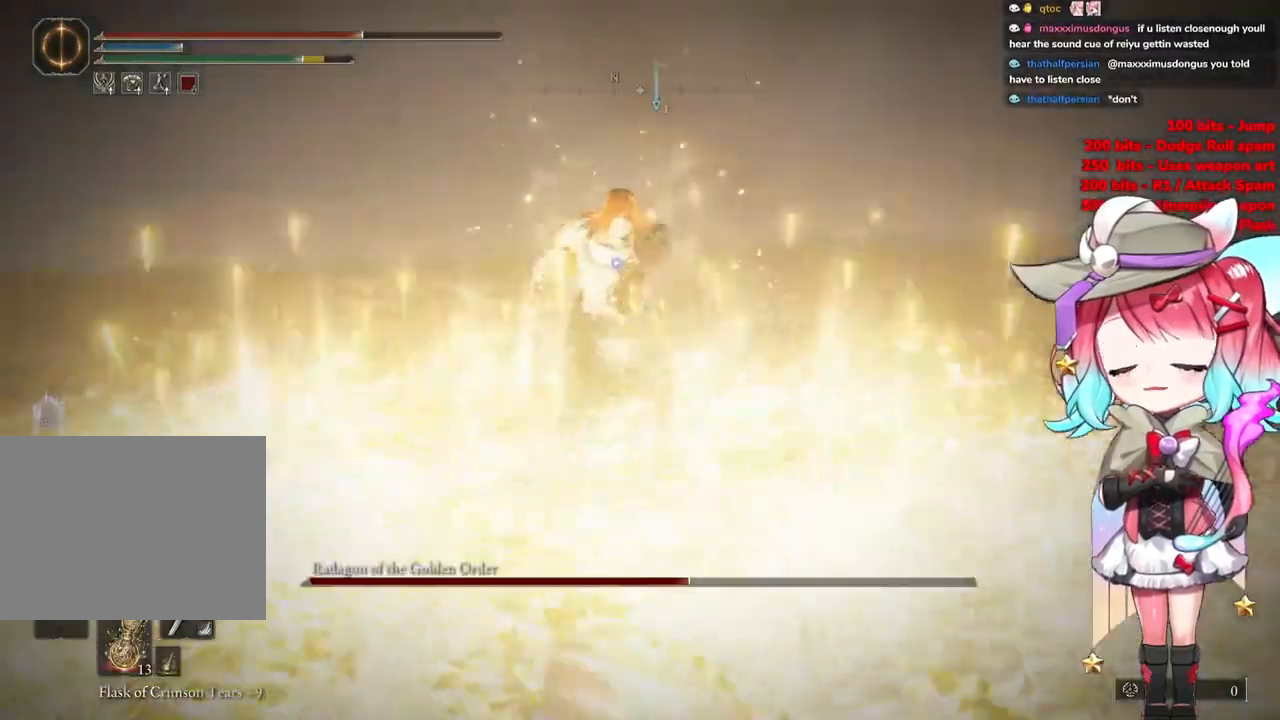
{"buttons": [], "left_stick": "down", "right_stick": "center", "events": [[50, "CIRCLE", "up"], [133, "CIRCLE", "down"], [233, "CIRCLE", "up"]]}
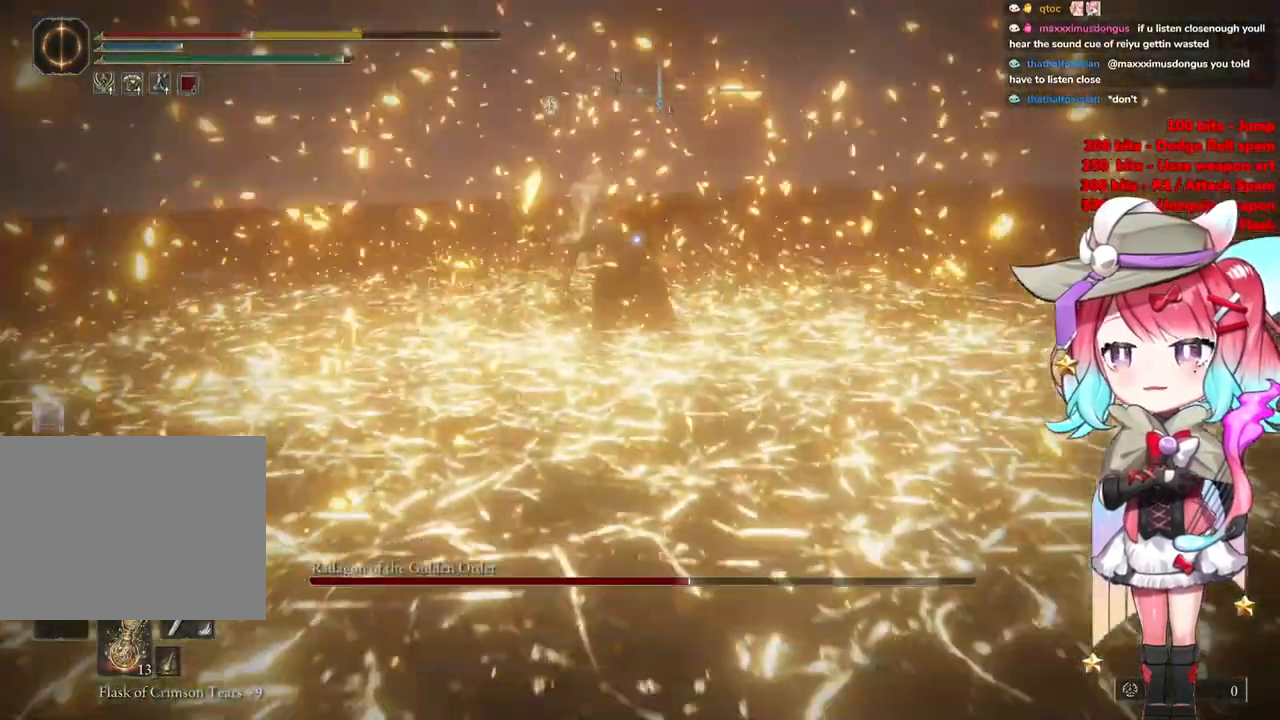
{"buttons": [], "left_stick": "down", "right_stick": "center", "events": [[317, "CIRCLE", "down"], [434, "CIRCLE", "up"]]}